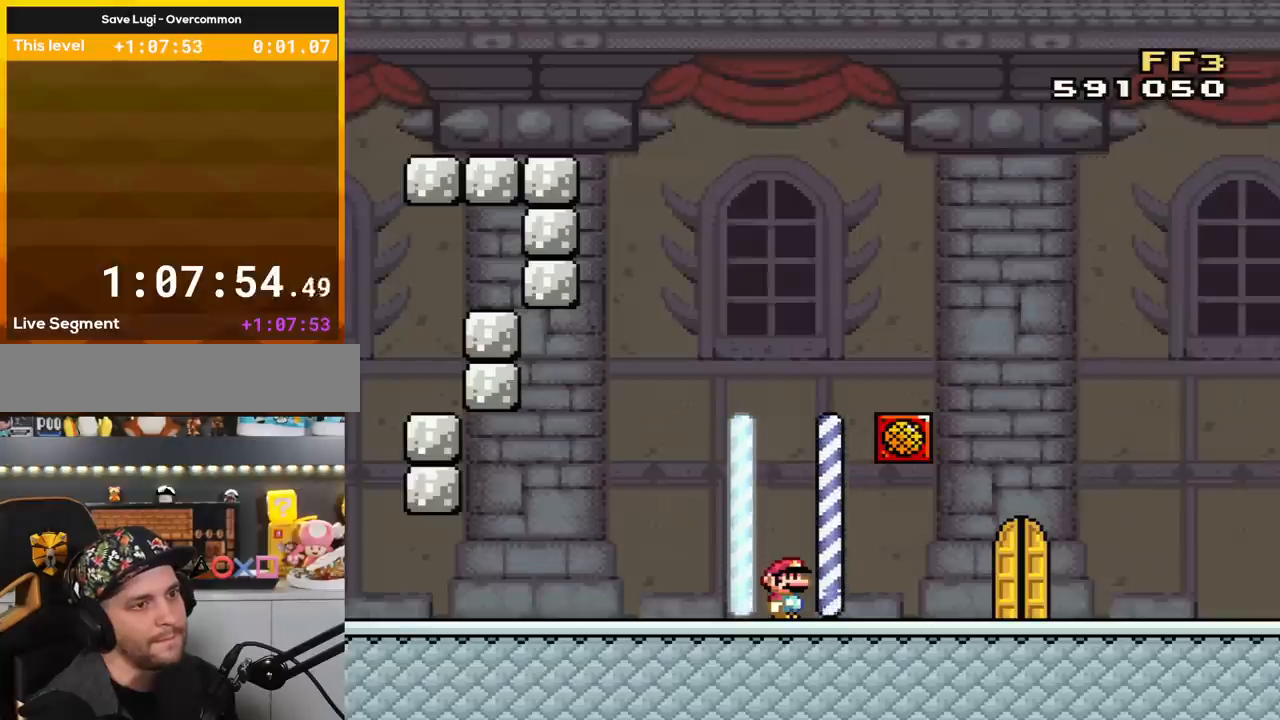
Gameplay with a controller (Nintendo layout); each line is a JSON object with the inputs held at the frame after it. "events" lists button and stick changes between this image and that frame as [ms after this image, input, new state], when the widget could be followed in between. Not read: L3 R2 R3.
{"buttons": ["Y", "DPAD_RIGHT"], "events": [[417, "Y", "down"], [484, "DPAD_RIGHT", "down"]]}
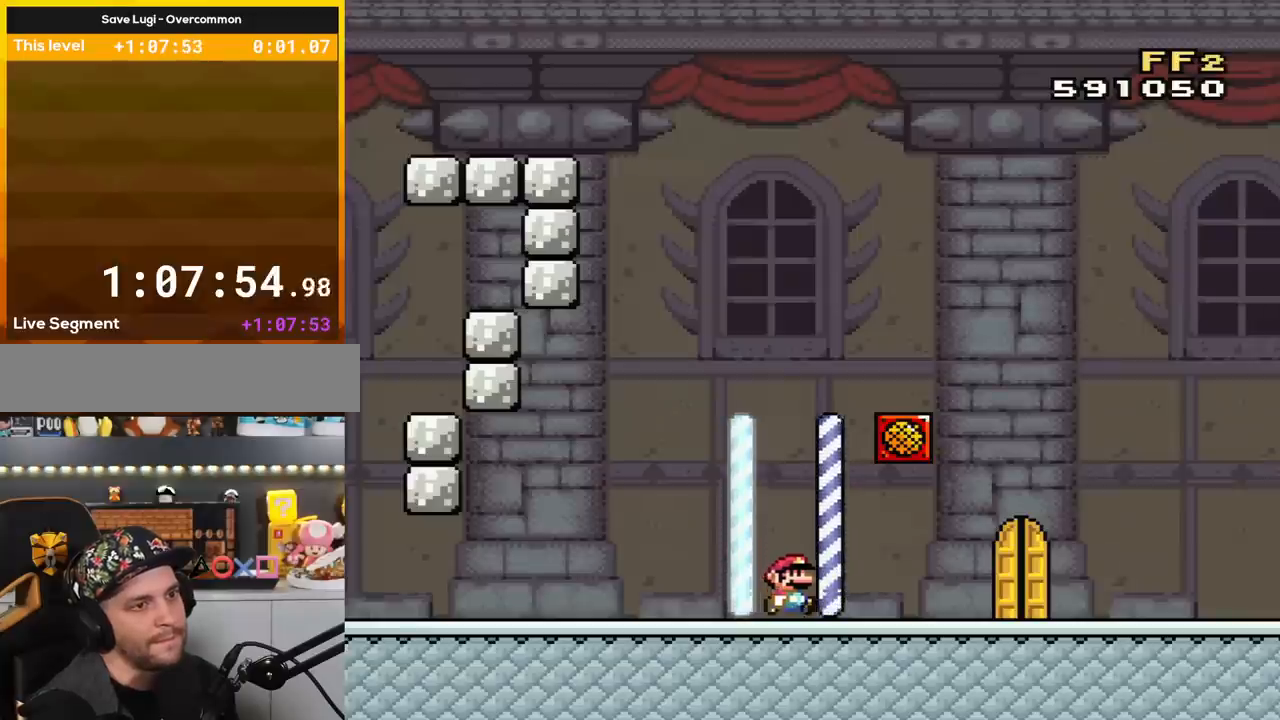
{"buttons": ["Y", "DPAD_RIGHT"], "events": []}
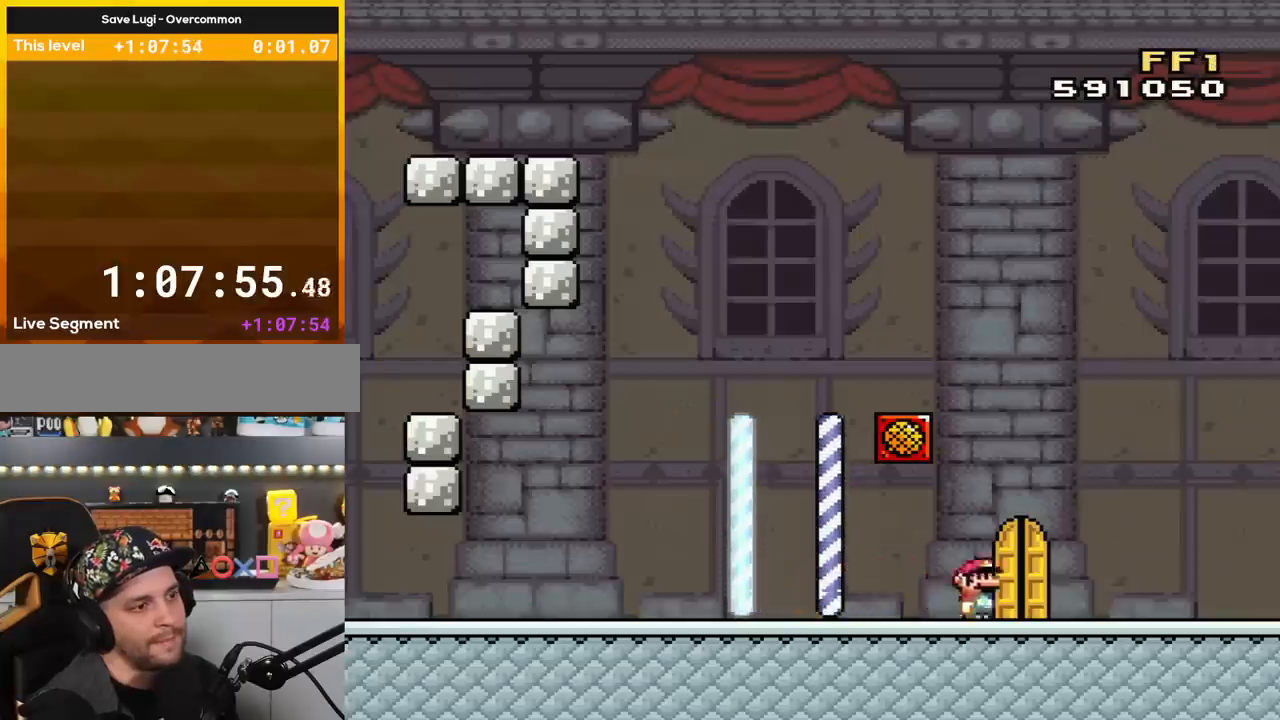
{"buttons": ["Y"], "events": [[84, "DPAD_RIGHT", "up"], [134, "DPAD_LEFT", "down"], [167, "DPAD_UP", "down"], [267, "DPAD_LEFT", "up"], [300, "DPAD_UP", "up"]]}
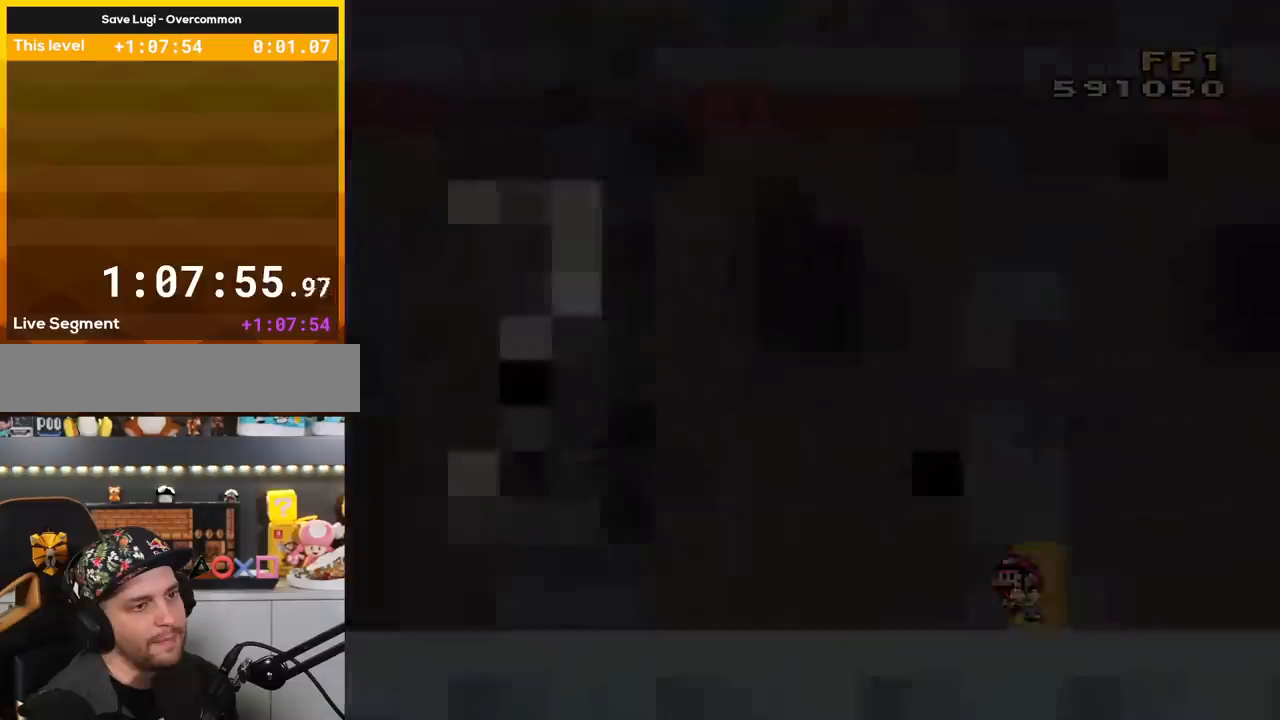
{"buttons": ["Y"], "events": []}
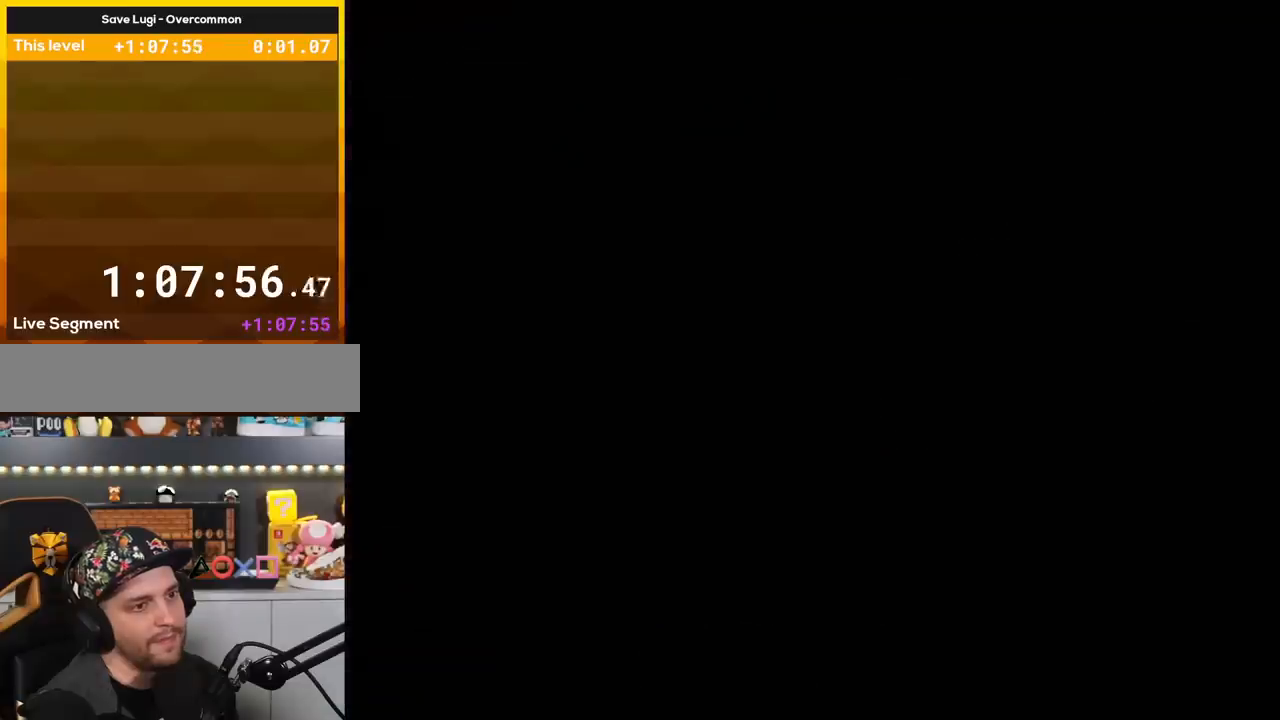
{"buttons": ["Y"], "events": []}
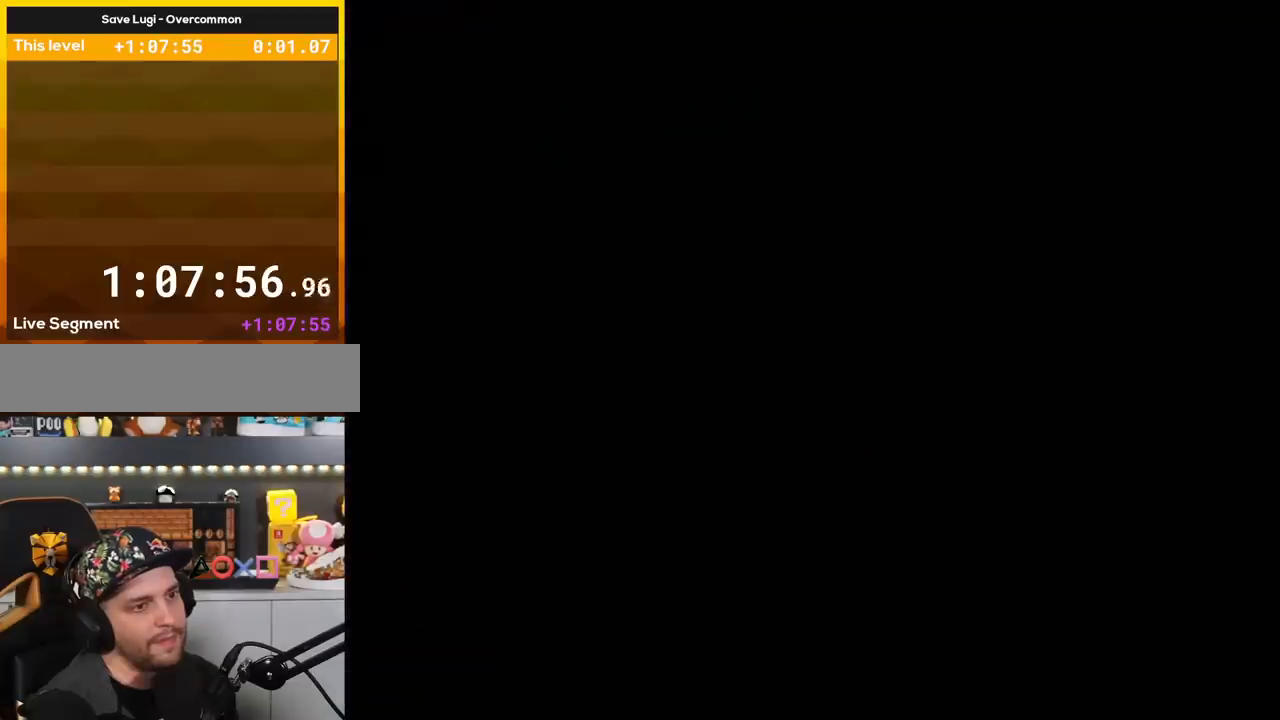
{"buttons": ["Y"], "events": []}
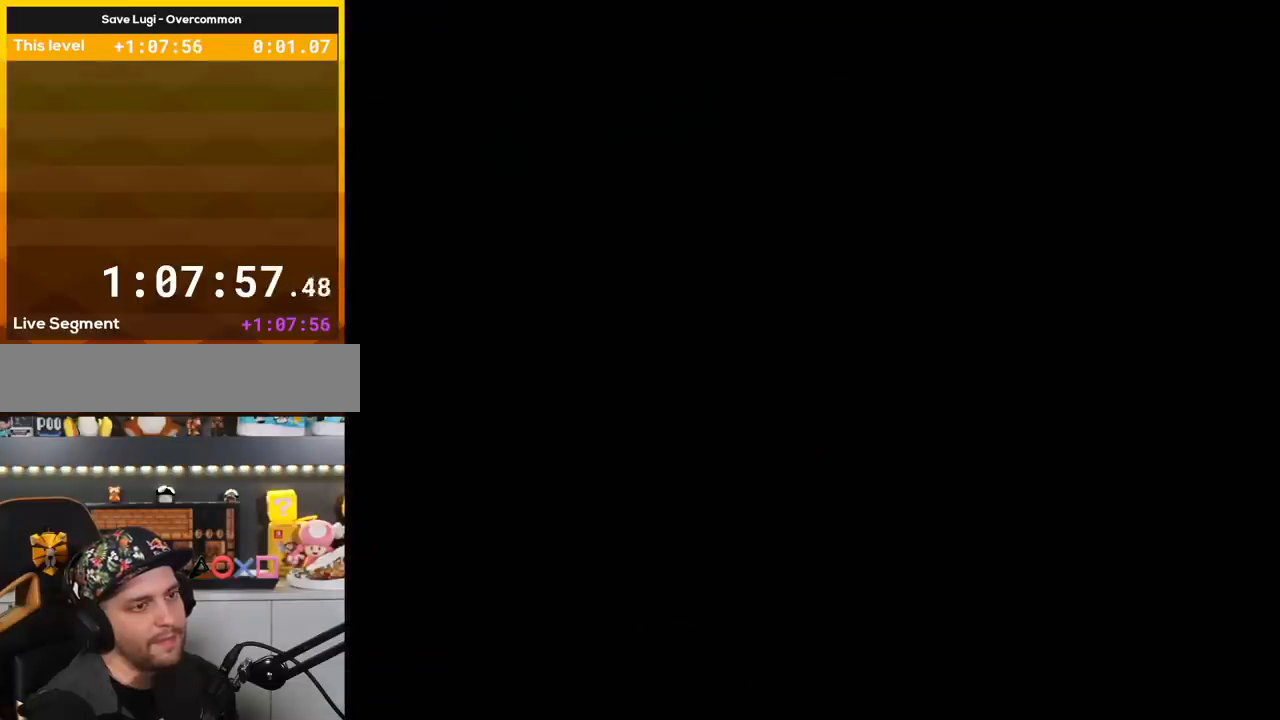
{"buttons": ["Y"], "events": []}
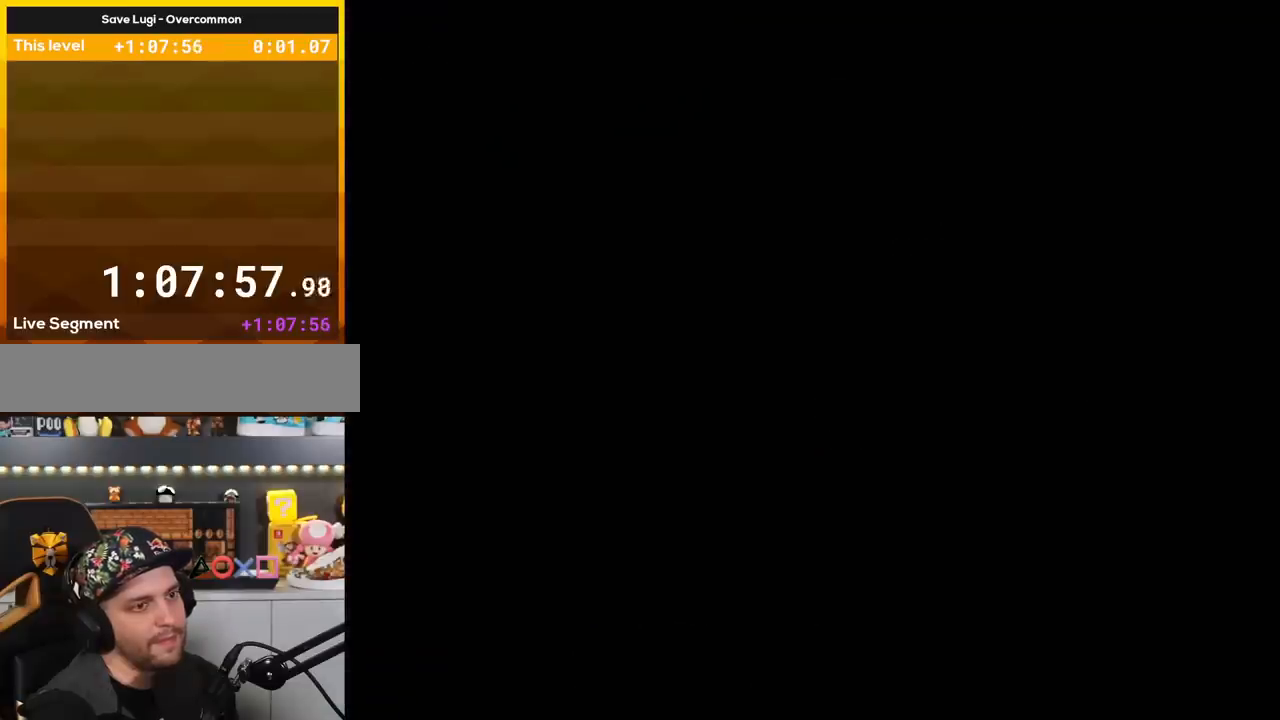
{"buttons": ["Y"], "events": []}
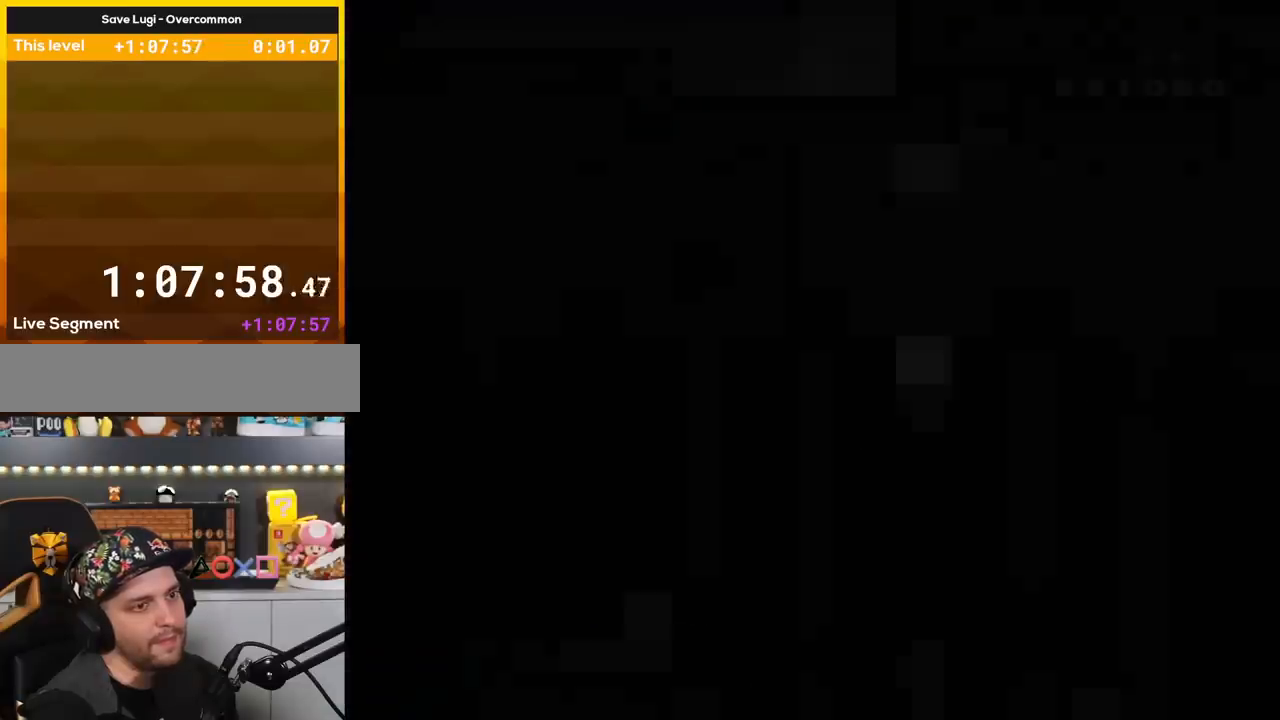
{"buttons": ["B", "Y"], "events": [[34, "B", "down"]]}
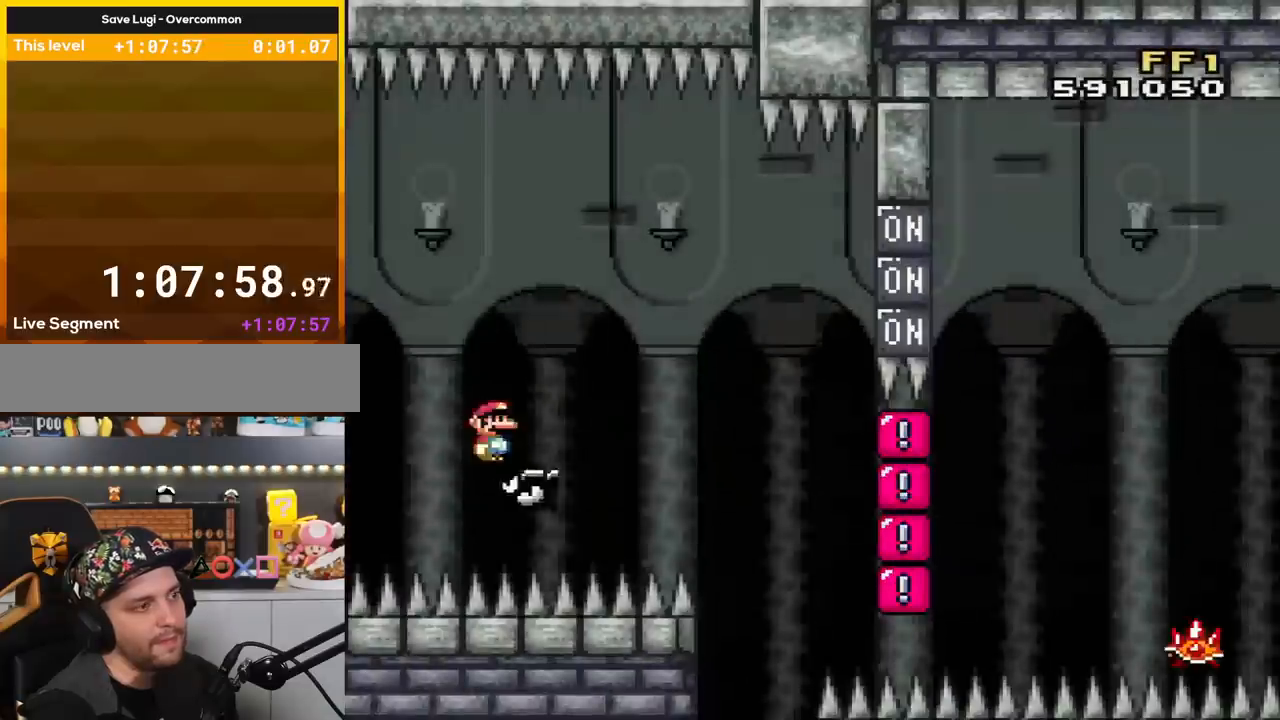
{"buttons": ["B", "Y"], "events": [[200, "DPAD_RIGHT", "down"], [200, "L1", "down"], [417, "L1", "up"], [450, "DPAD_RIGHT", "up"]]}
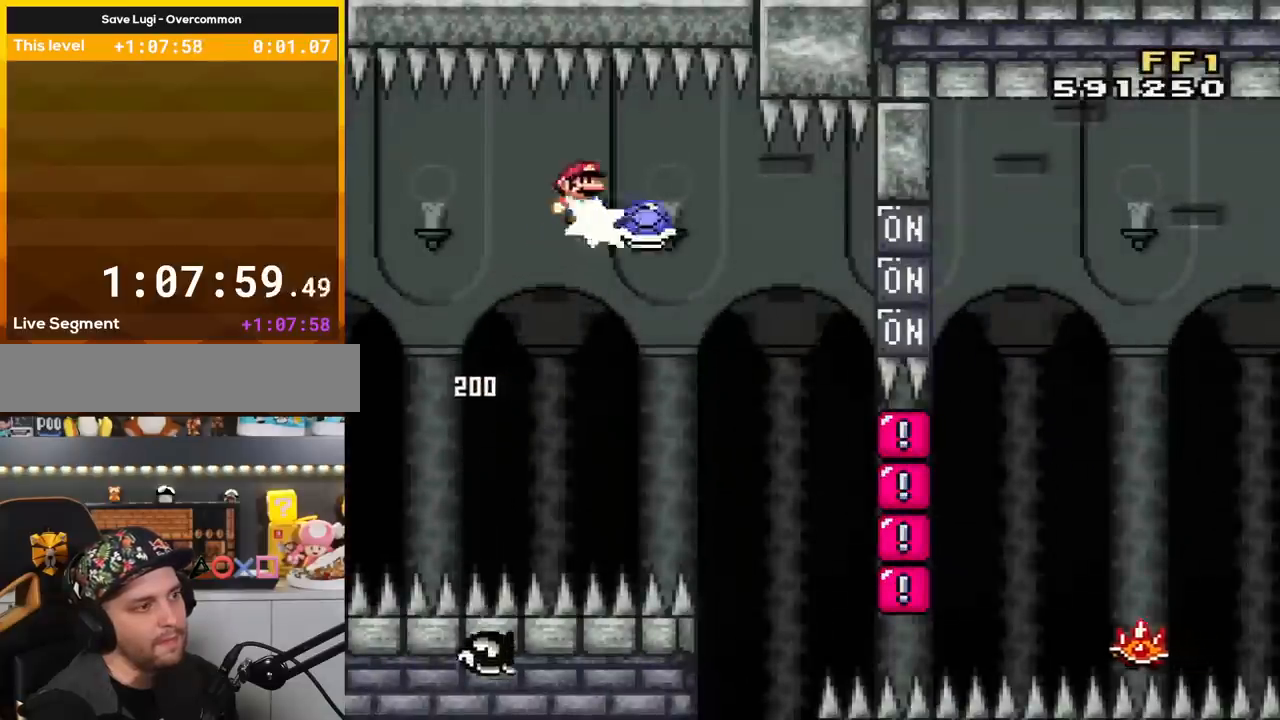
{"buttons": ["Y"], "events": [[17, "Y", "up"], [67, "DPAD_LEFT", "down"], [167, "Y", "down"], [250, "B", "up"], [284, "DPAD_LEFT", "up"]]}
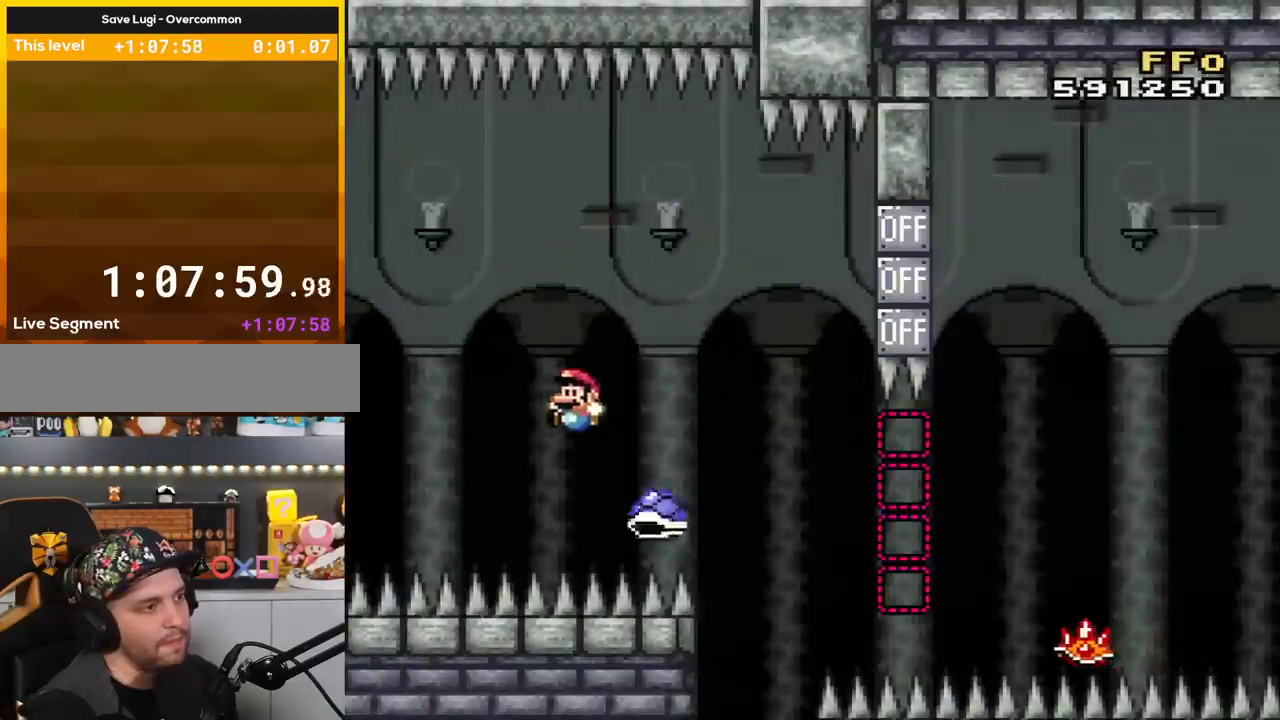
{"buttons": ["DPAD_RIGHT"], "events": [[66, "B", "down"], [100, "DPAD_RIGHT", "down"], [484, "B", "up"], [500, "Y", "up"]]}
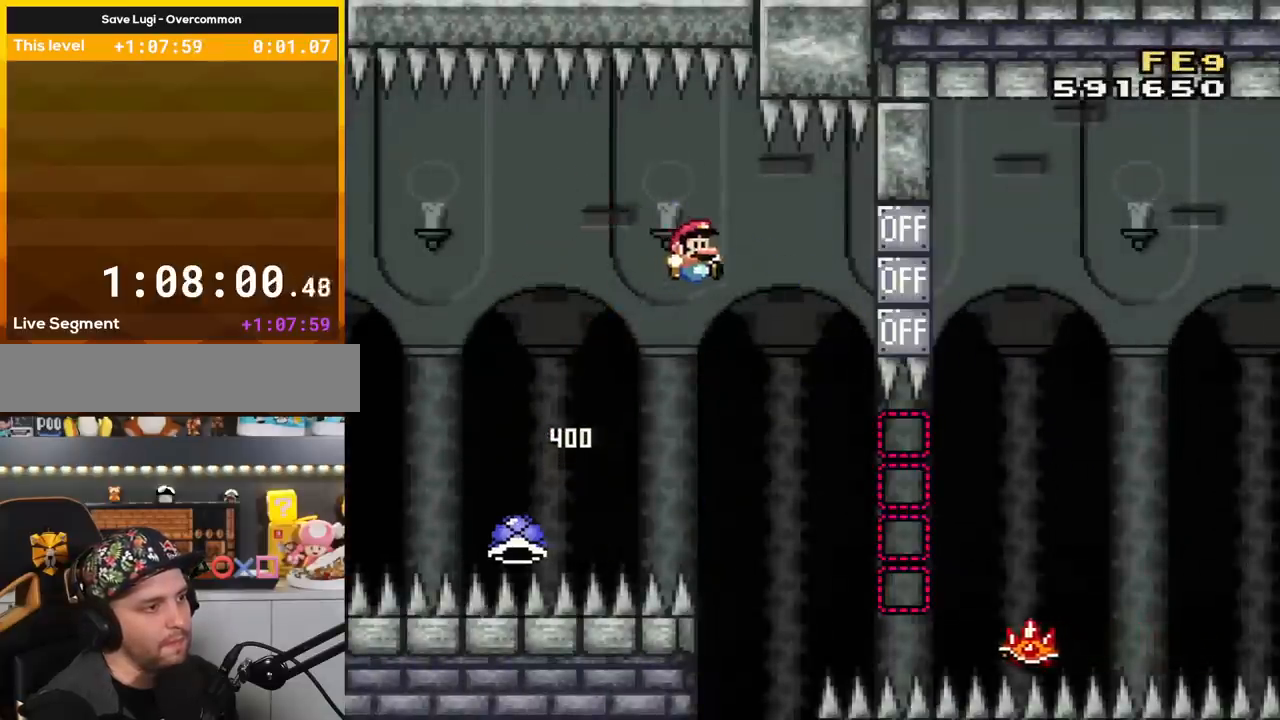
{"buttons": ["A", "X", "DPAD_RIGHT"], "events": [[67, "X", "down"], [250, "A", "down"]]}
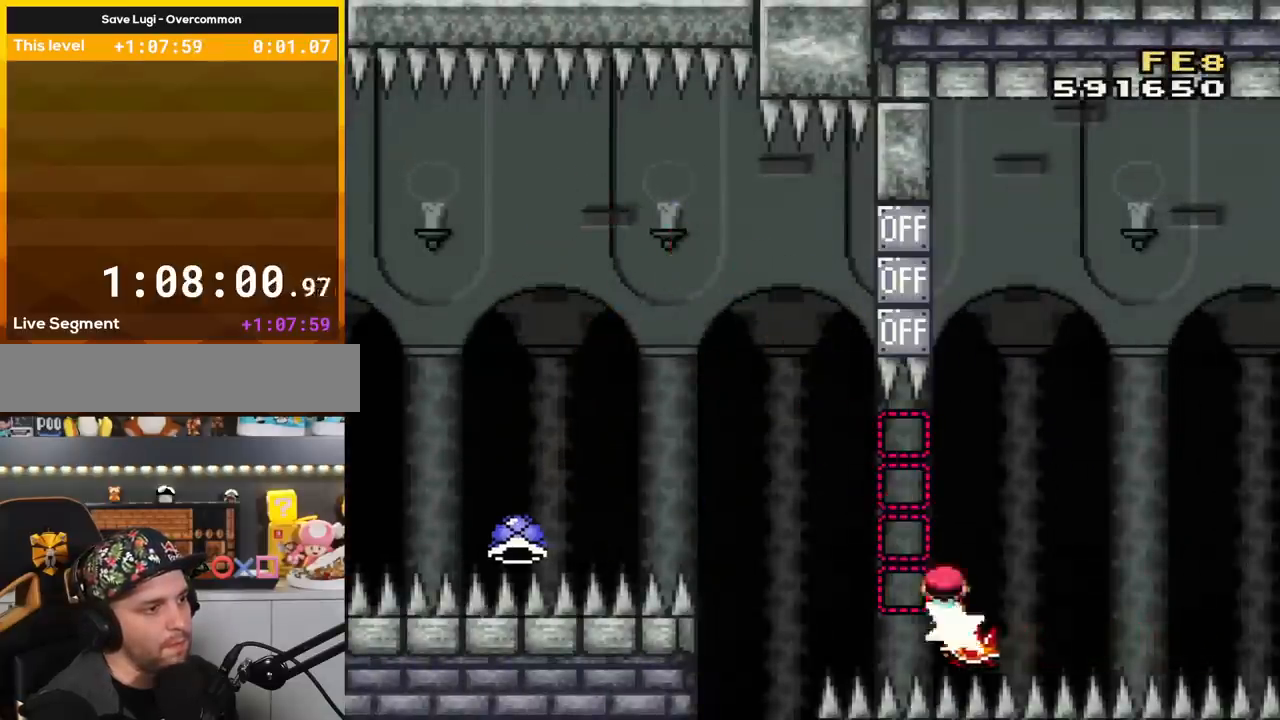
{"buttons": ["DPAD_RIGHT"], "events": [[100, "DPAD_RIGHT", "up"], [167, "DPAD_LEFT", "down"], [200, "L1", "down"], [283, "DPAD_LEFT", "up"], [283, "DPAD_UP", "down"], [317, "DPAD_RIGHT", "down"], [317, "DPAD_UP", "up"], [350, "L1", "up"], [450, "A", "up"], [484, "X", "up"]]}
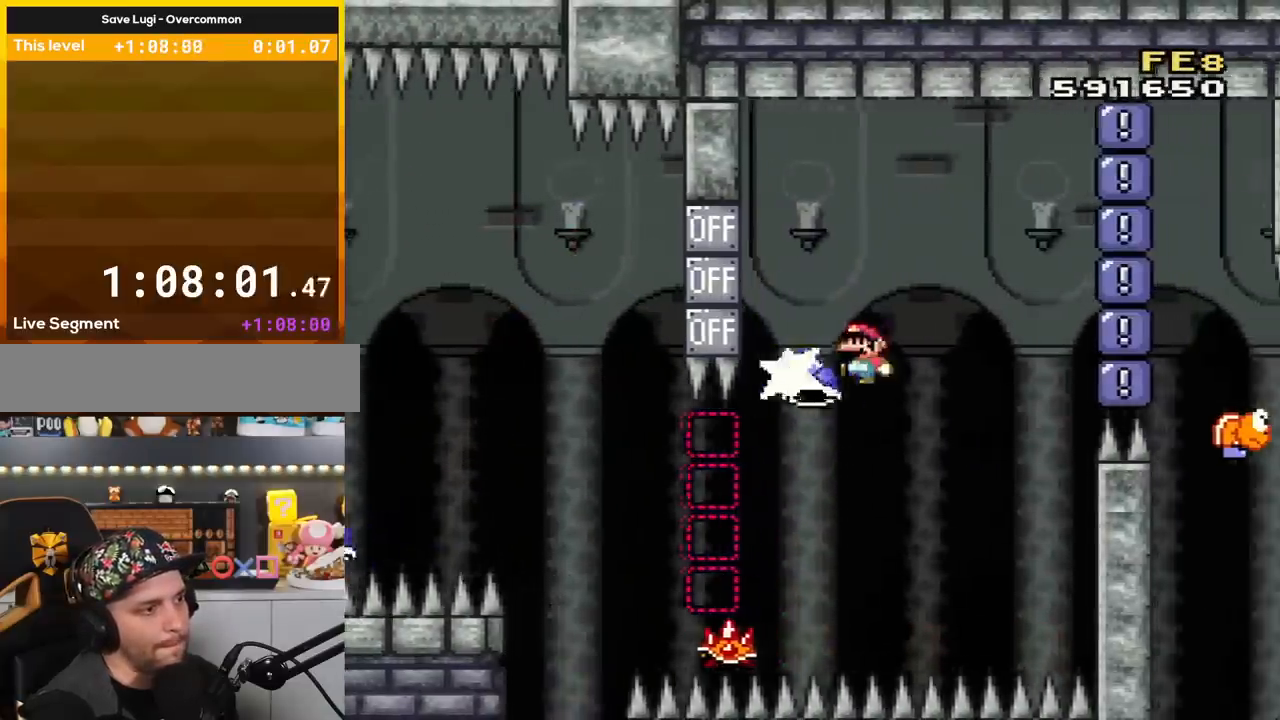
{"buttons": ["B", "Y", "DPAD_RIGHT"], "events": [[17, "B", "down"], [17, "DPAD_RIGHT", "up"], [17, "Y", "down"], [67, "DPAD_LEFT", "down"], [167, "DPAD_UP", "down"], [234, "DPAD_LEFT", "up"], [234, "DPAD_RIGHT", "down"], [234, "DPAD_UP", "up"]]}
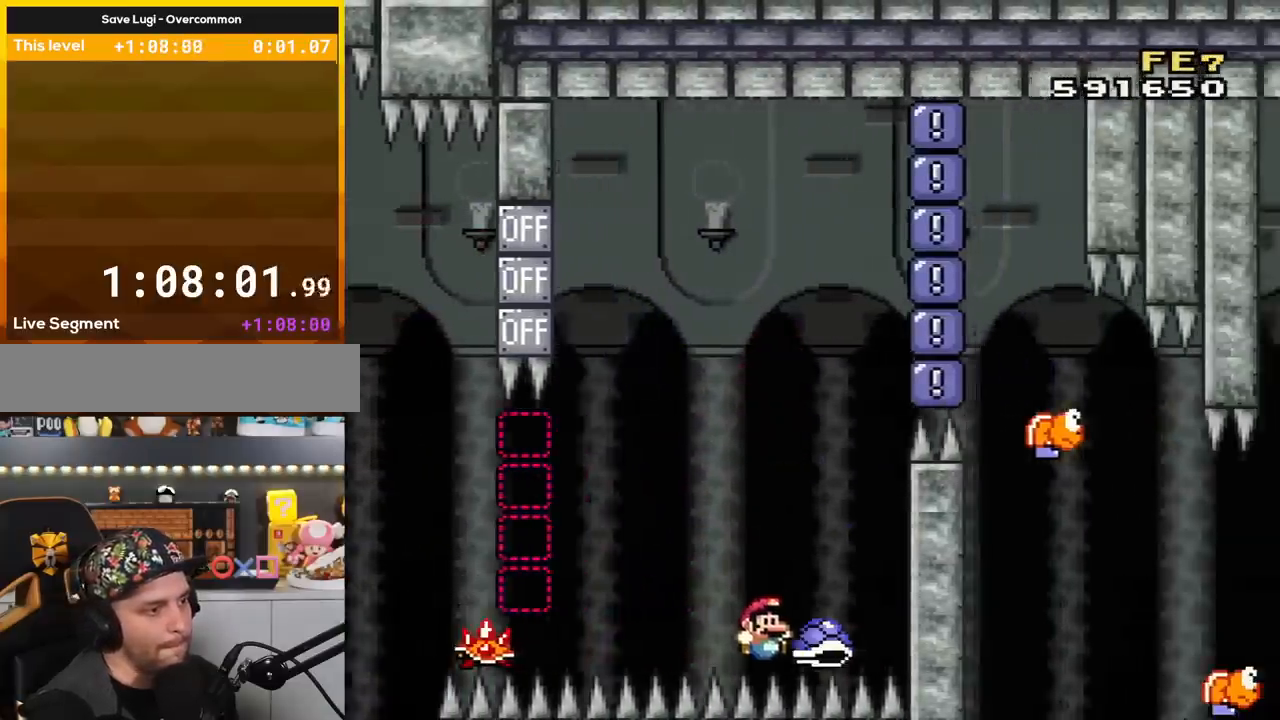
{"buttons": ["A"], "events": [[66, "DPAD_RIGHT", "up"], [133, "B", "up"], [133, "Y", "up"], [200, "A", "down"], [200, "X", "down"], [317, "X", "up"], [350, "A", "up"], [417, "A", "down"]]}
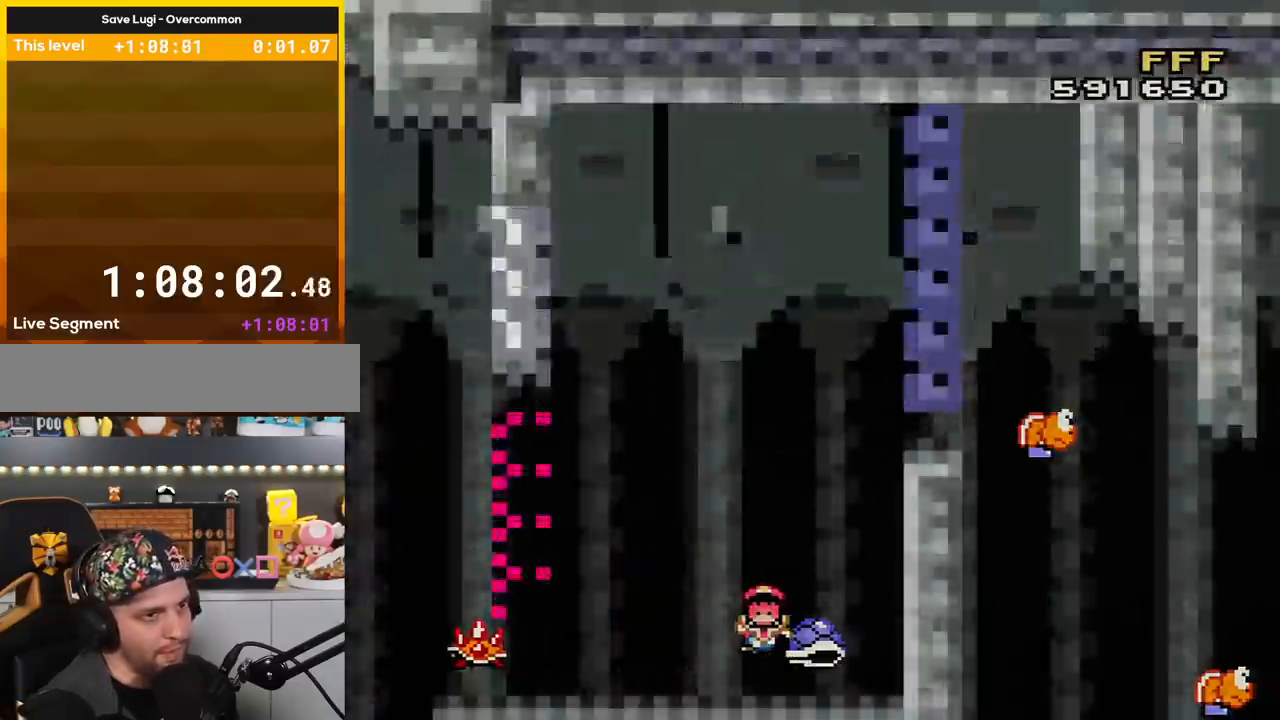
{"buttons": ["B", "Y"], "events": [[34, "A", "up"], [100, "A", "down"], [200, "A", "up"], [317, "Y", "down"], [384, "B", "down"]]}
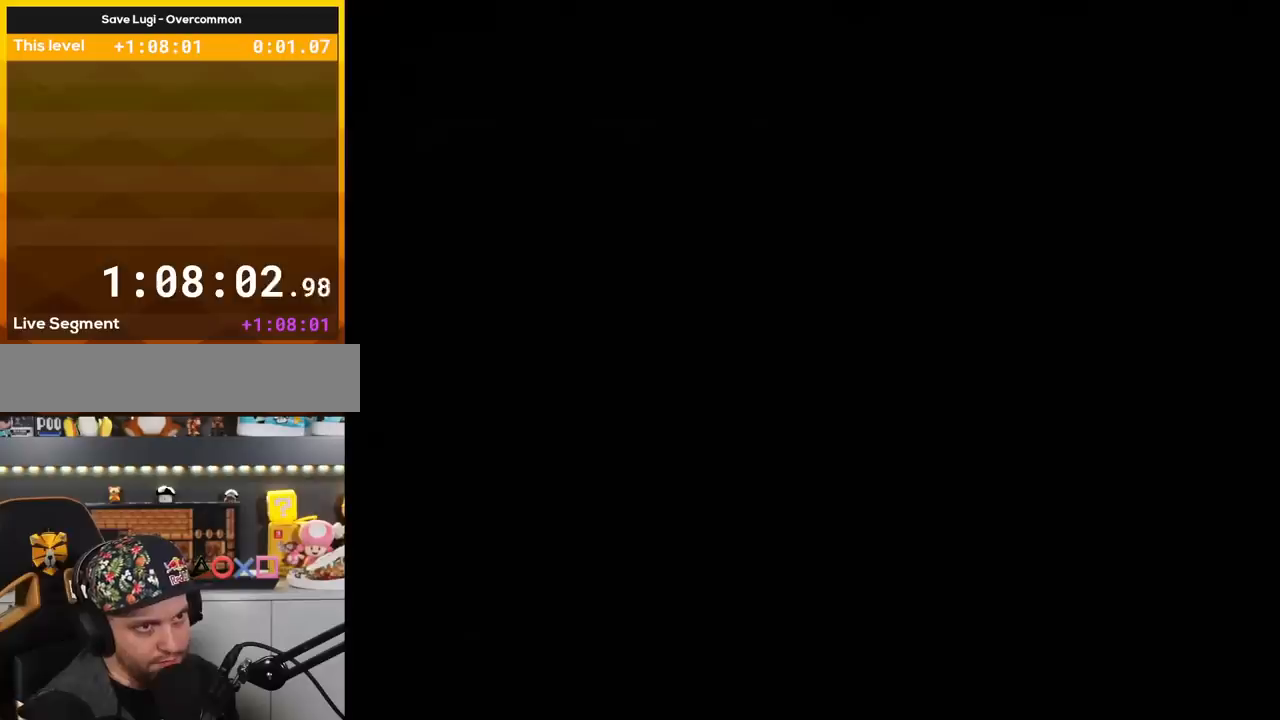
{"buttons": ["B", "Y"], "events": []}
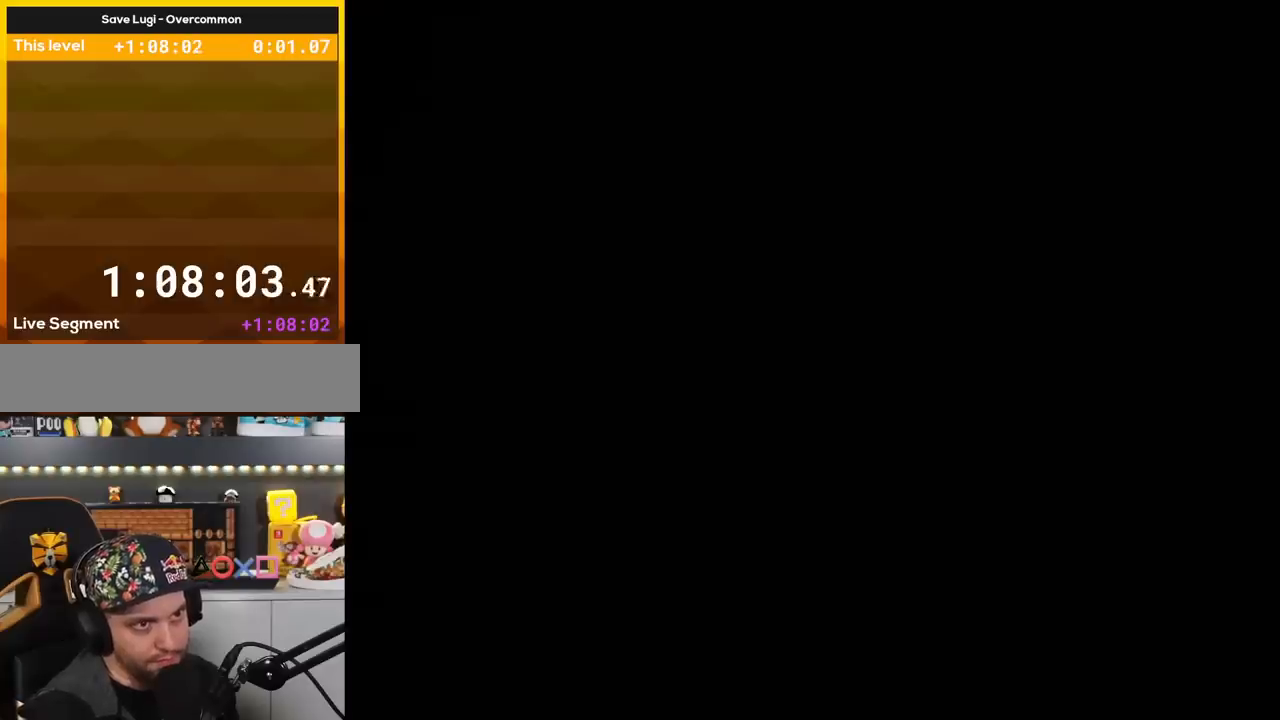
{"buttons": ["A", "X", "DPAD_RIGHT"], "events": [[184, "DPAD_RIGHT", "down"], [317, "B", "up"], [351, "X", "down"], [351, "Y", "up"], [484, "A", "down"]]}
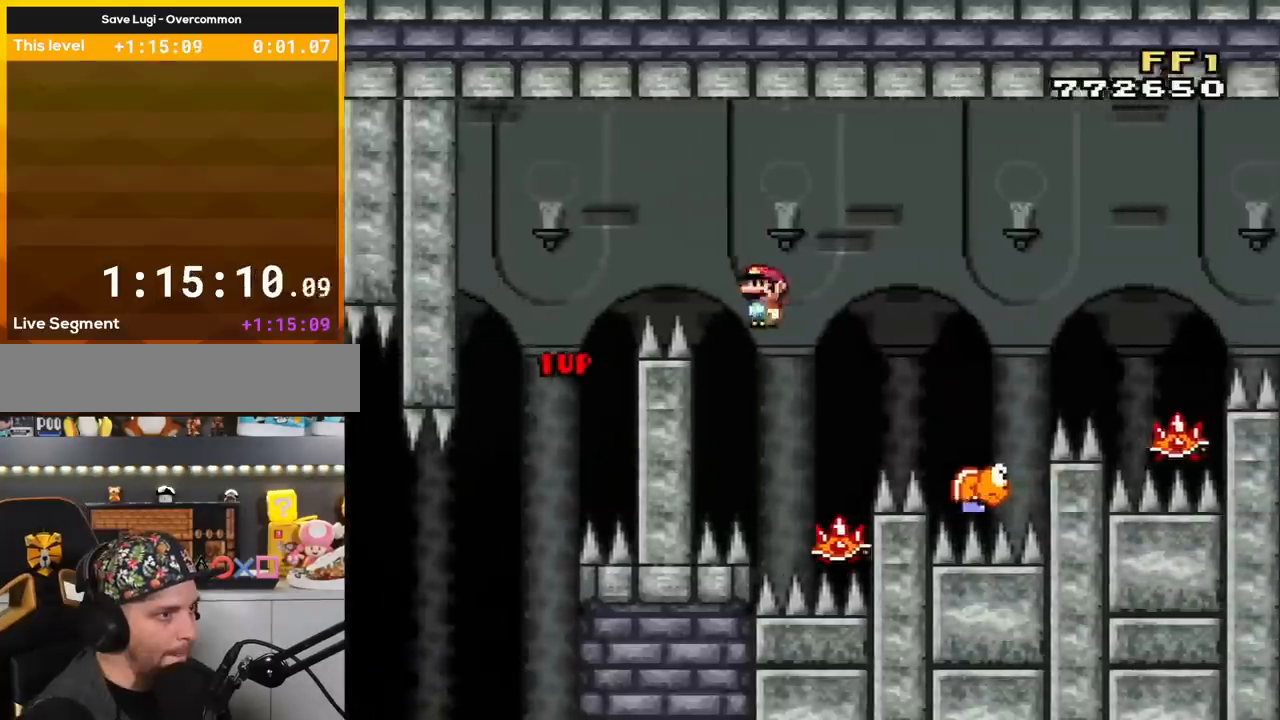
{"buttons": ["A", "X", "DPAD_RIGHT"], "events": [[33, "DPAD_RIGHT", "up"], [133, "DPAD_LEFT", "down"], [283, "DPAD_LEFT", "up"], [350, "DPAD_RIGHT", "down"]]}
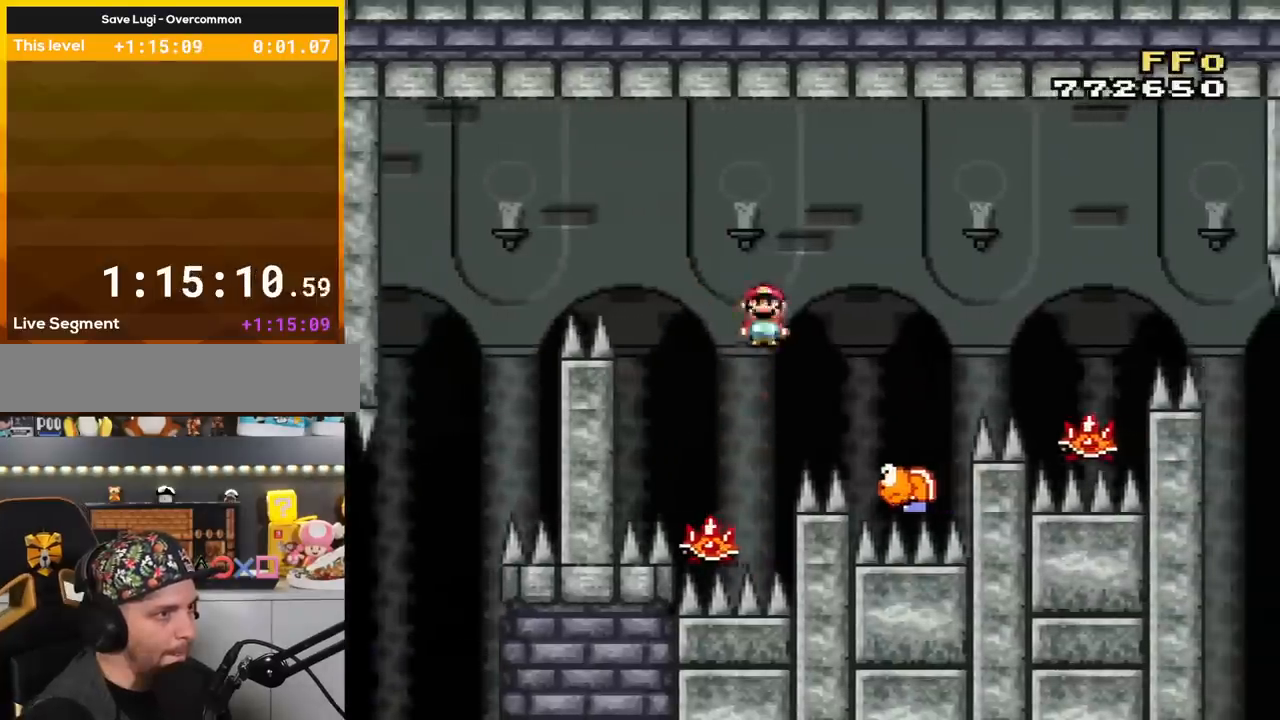
{"buttons": ["B", "Y"], "events": [[134, "A", "up"], [184, "X", "up"], [184, "Y", "down"], [284, "B", "down"], [317, "DPAD_LEFT", "down"], [317, "DPAD_RIGHT", "up"], [501, "DPAD_LEFT", "up"]]}
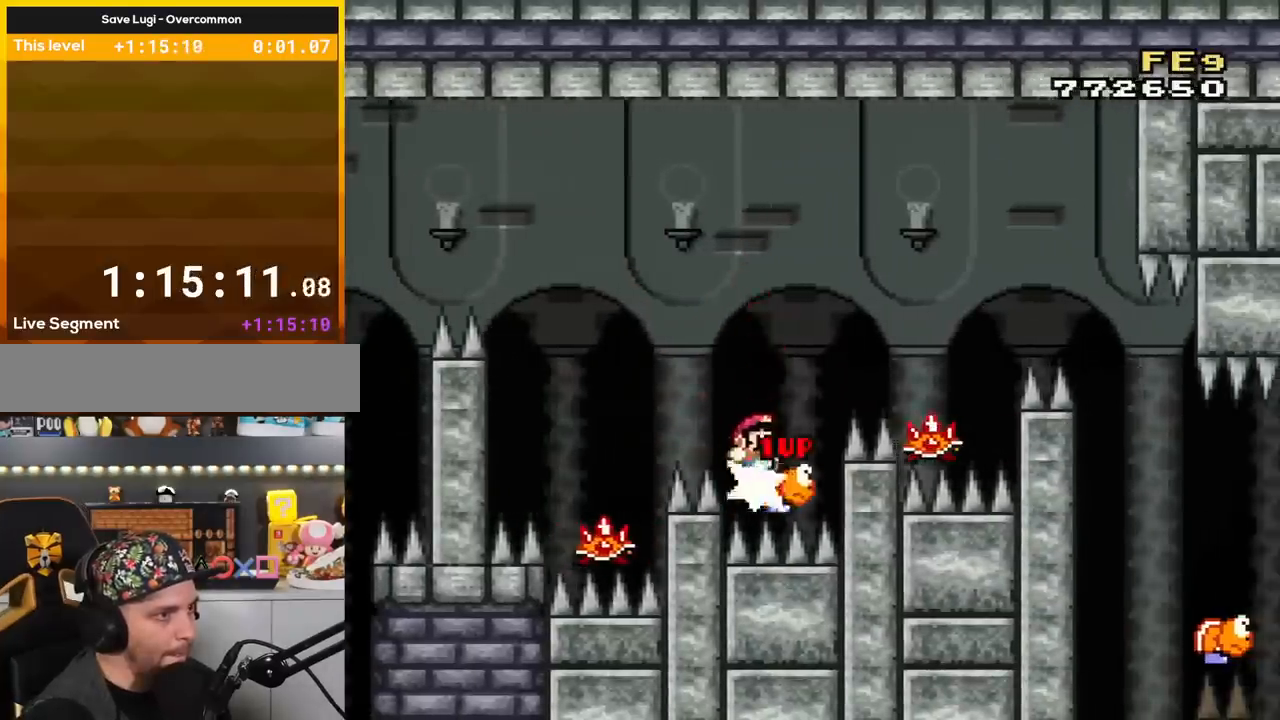
{"buttons": ["A", "X", "DPAD_RIGHT"], "events": [[33, "DPAD_RIGHT", "down"], [250, "B", "up"], [317, "X", "down"], [317, "Y", "up"], [500, "A", "down"]]}
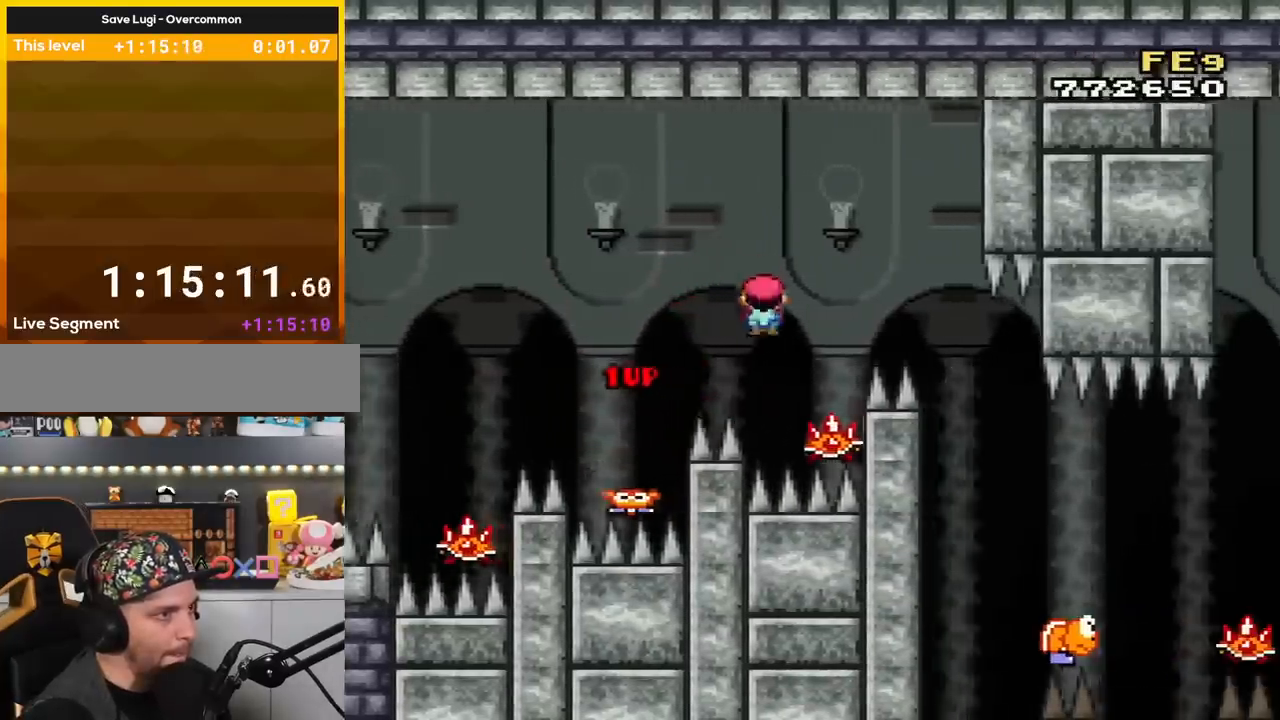
{"buttons": ["Y", "DPAD_RIGHT"], "events": [[67, "DPAD_RIGHT", "up"], [100, "DPAD_LEFT", "down"], [284, "DPAD_LEFT", "up"], [317, "DPAD_RIGHT", "down"], [434, "A", "up"], [501, "X", "up"], [501, "Y", "down"]]}
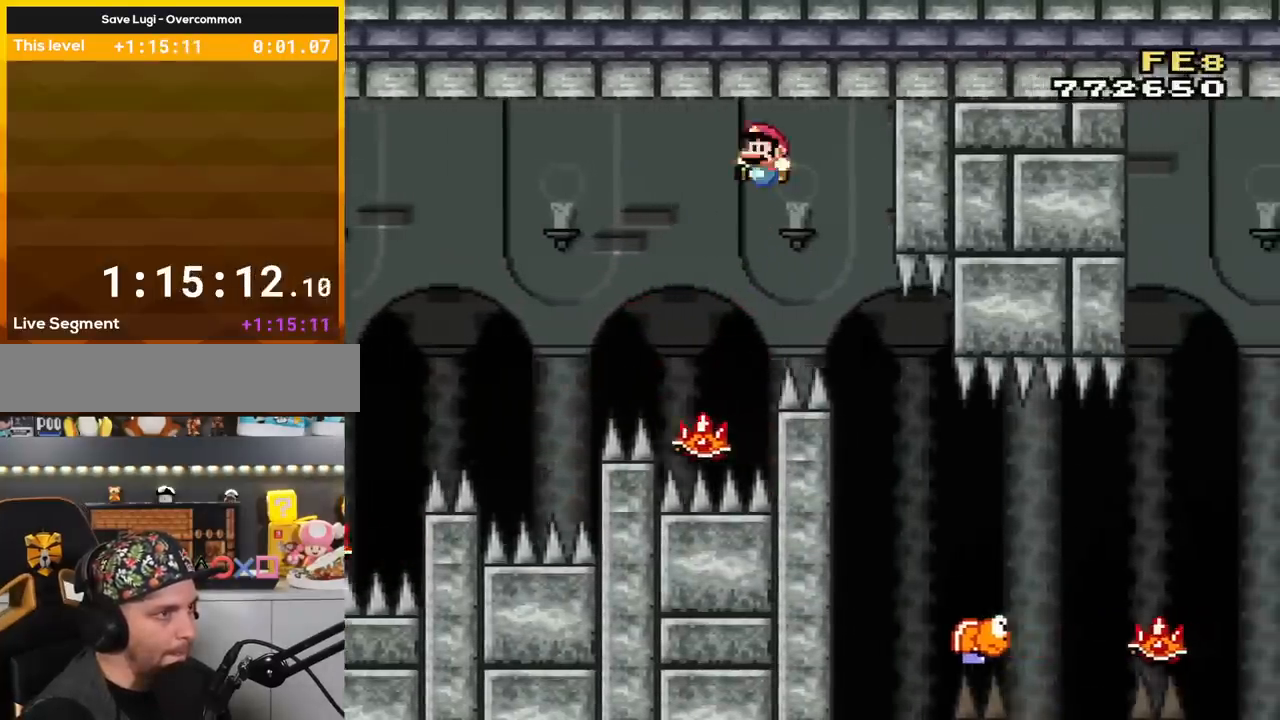
{"buttons": ["Y", "DPAD_RIGHT"], "events": [[33, "DPAD_RIGHT", "up"], [66, "B", "down"], [183, "B", "up"], [467, "DPAD_RIGHT", "down"]]}
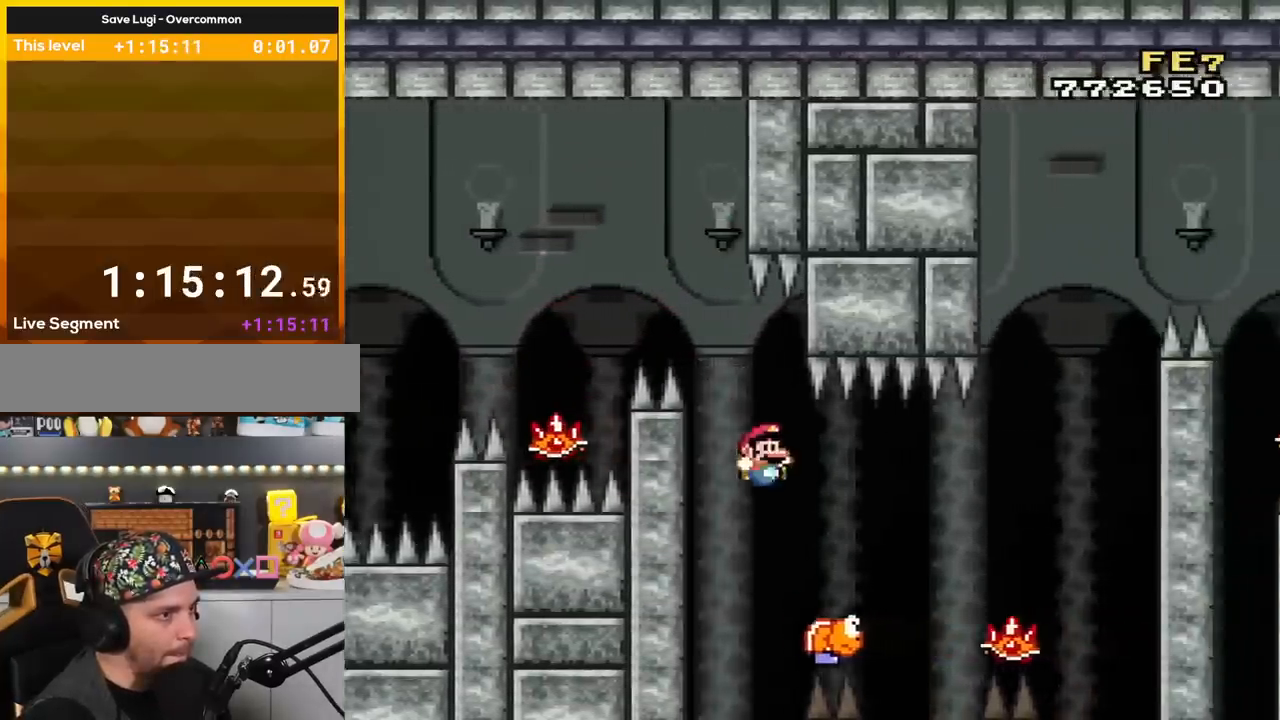
{"buttons": ["A", "X", "DPAD_RIGHT"], "events": [[100, "DPAD_RIGHT", "up"], [100, "Y", "up"], [134, "X", "down"], [217, "DPAD_RIGHT", "down"], [317, "A", "down"]]}
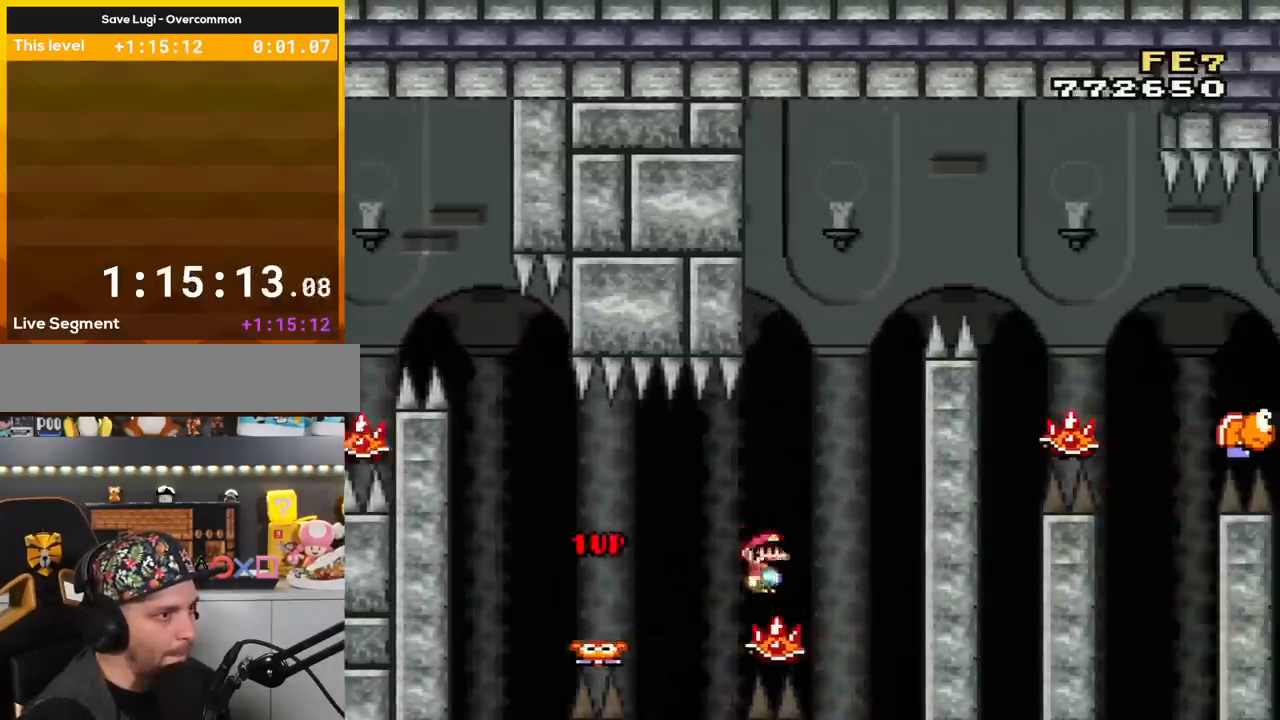
{"buttons": ["A", "X", "DPAD_LEFT"], "events": [[33, "DPAD_RIGHT", "up"], [66, "DPAD_LEFT", "down"], [283, "DPAD_LEFT", "up"], [317, "DPAD_RIGHT", "down"], [383, "L1", "down"], [433, "DPAD_RIGHT", "up"], [433, "L1", "up"], [467, "DPAD_LEFT", "down"]]}
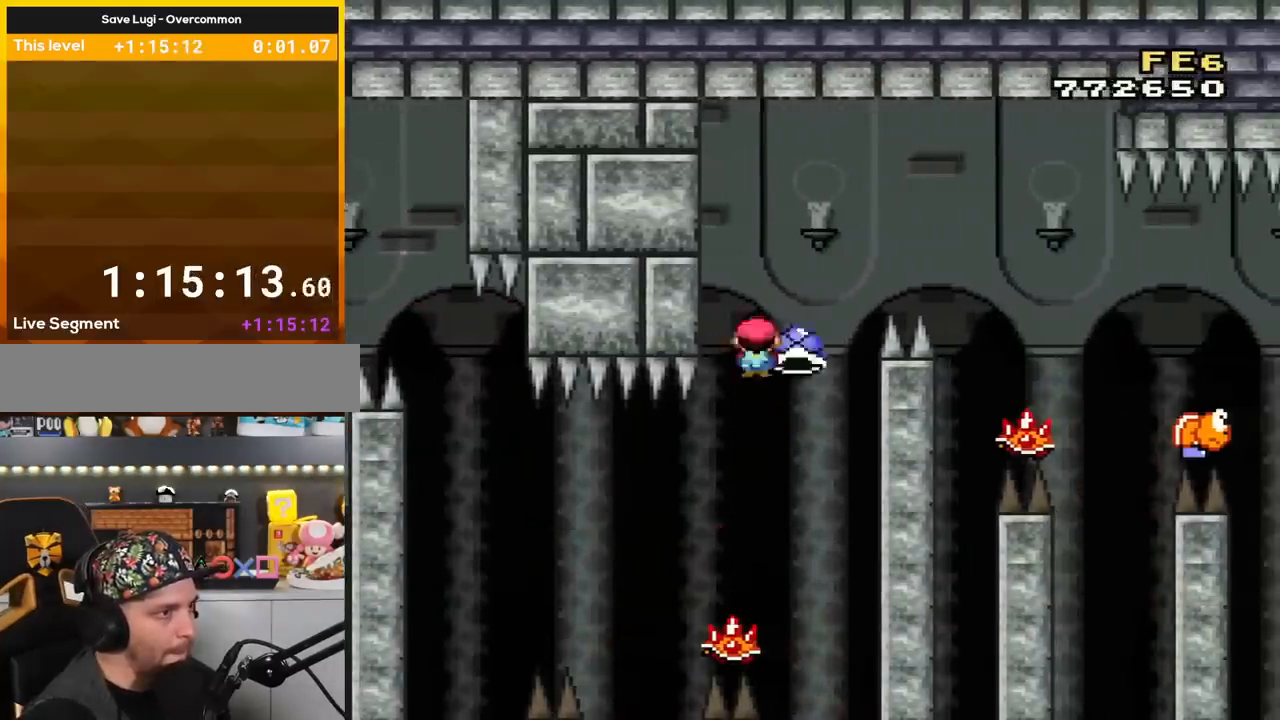
{"buttons": ["B", "Y", "DPAD_RIGHT"], "events": [[34, "DPAD_LEFT", "up"], [100, "X", "up"], [150, "A", "up"], [217, "B", "down"], [217, "DPAD_LEFT", "down"], [217, "Y", "down"], [284, "DPAD_LEFT", "up"], [284, "DPAD_RIGHT", "down"], [401, "DPAD_RIGHT", "up"], [434, "DPAD_RIGHT", "down"]]}
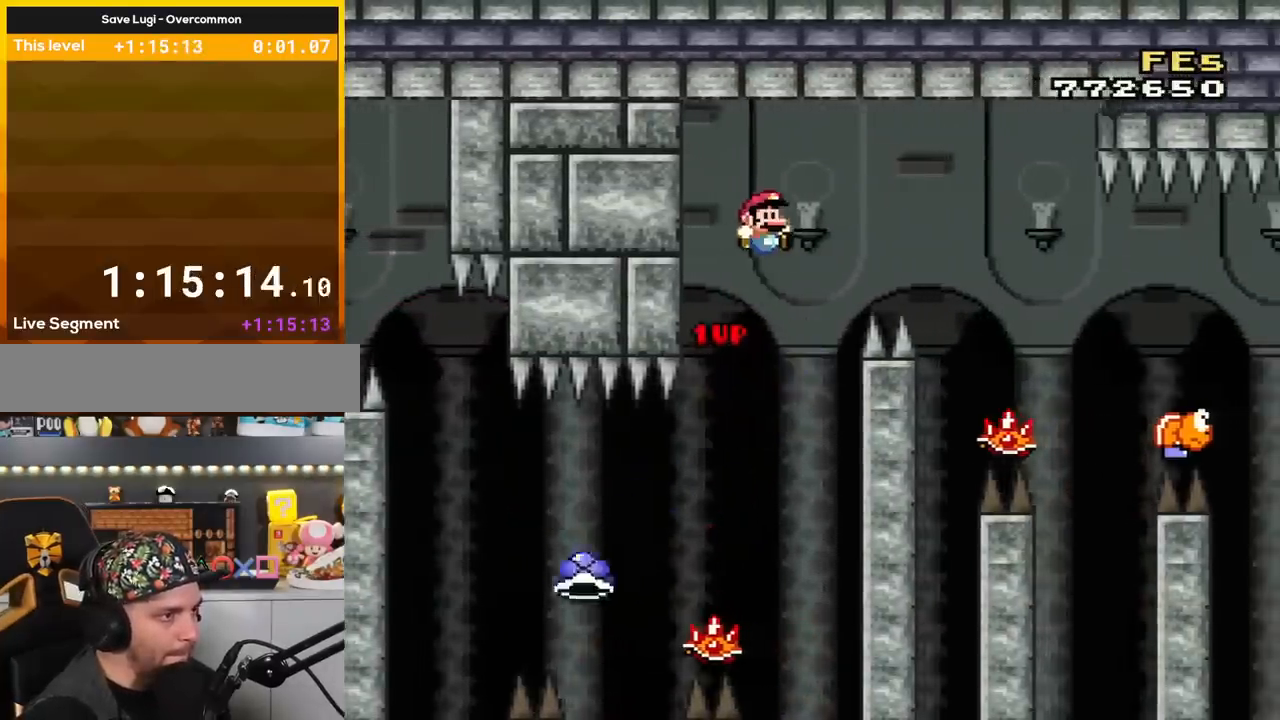
{"buttons": ["A", "X", "DPAD_LEFT"], "events": [[317, "B", "up"], [350, "X", "down"], [350, "Y", "up"], [467, "A", "down"], [467, "DPAD_RIGHT", "up"], [500, "DPAD_LEFT", "down"]]}